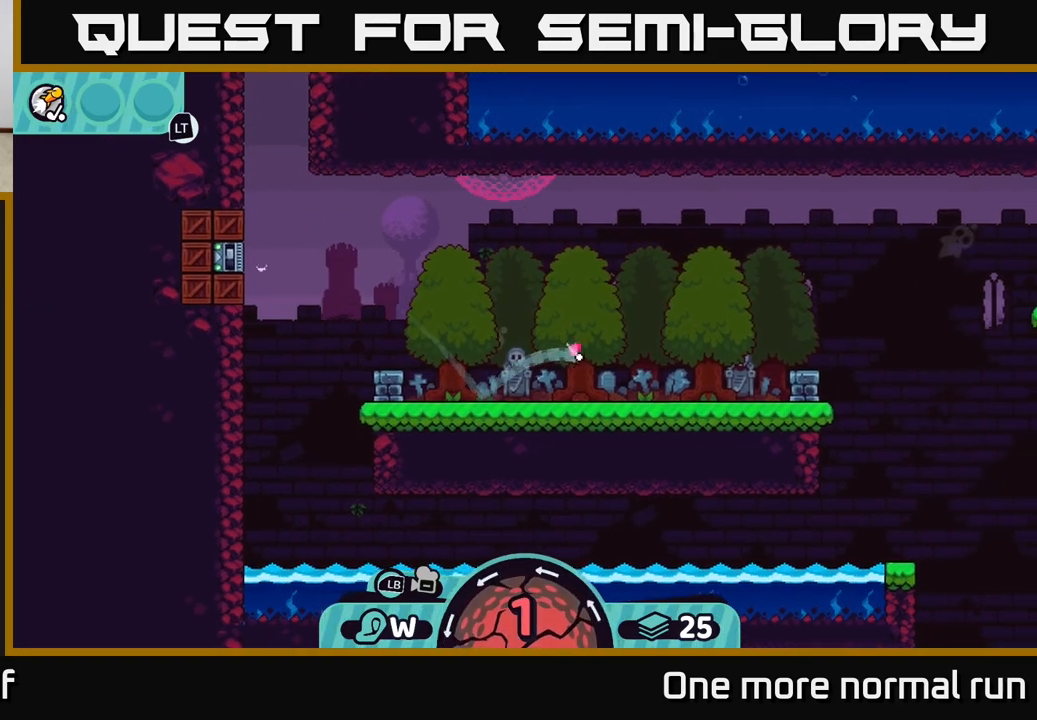
Gameplay with a controller (Xbox layout); each line is a JSON object with the inputs held at the frame after it (dt_ms = milliseconds from this image to that frame). "button_events" lists button changes between this image and that frame as [ms after this image, input, new state], when the widget could be followed in between (sticks are given only as held states).
{"dt_ms": 500, "buttons": [], "left_stick": "center", "right_stick": "center", "button_events": []}
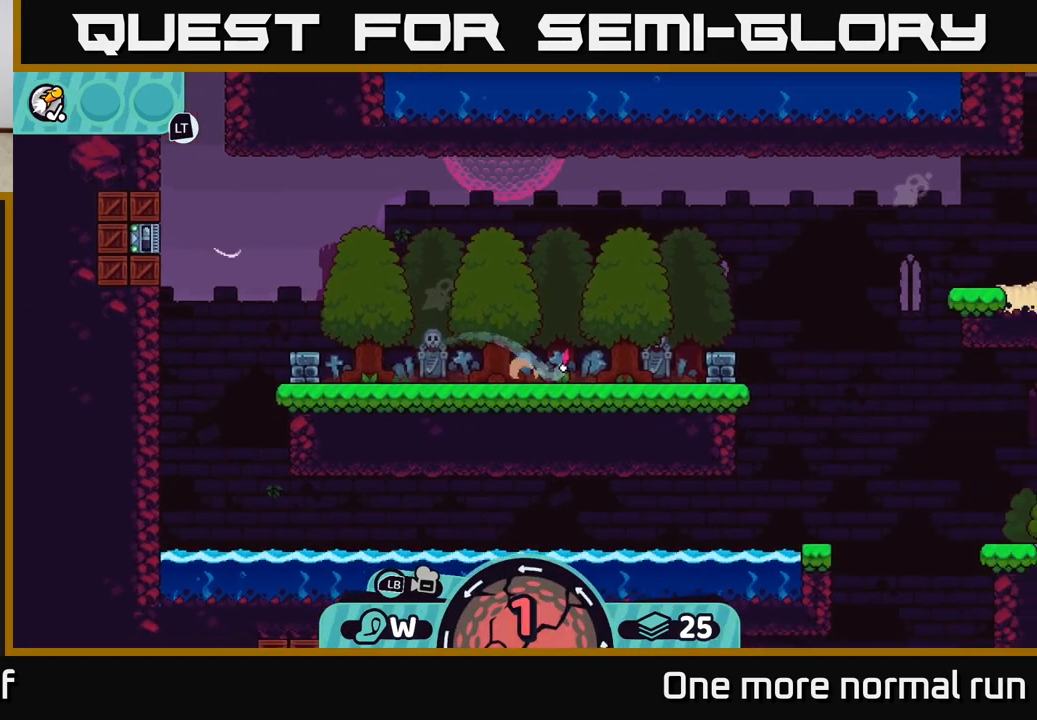
{"dt_ms": 500, "buttons": [], "left_stick": "right", "right_stick": "center", "button_events": []}
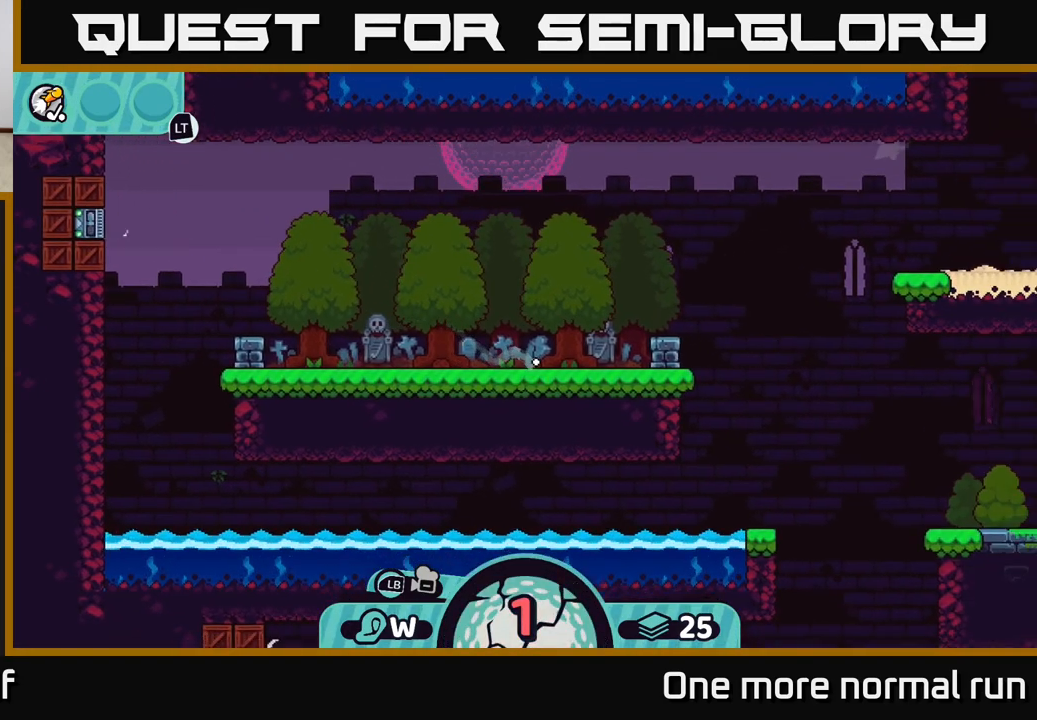
{"dt_ms": 500, "buttons": [], "left_stick": "right", "right_stick": "center", "button_events": [[50, "A", "down"], [167, "A", "up"], [217, "A", "down"], [333, "A", "up"]]}
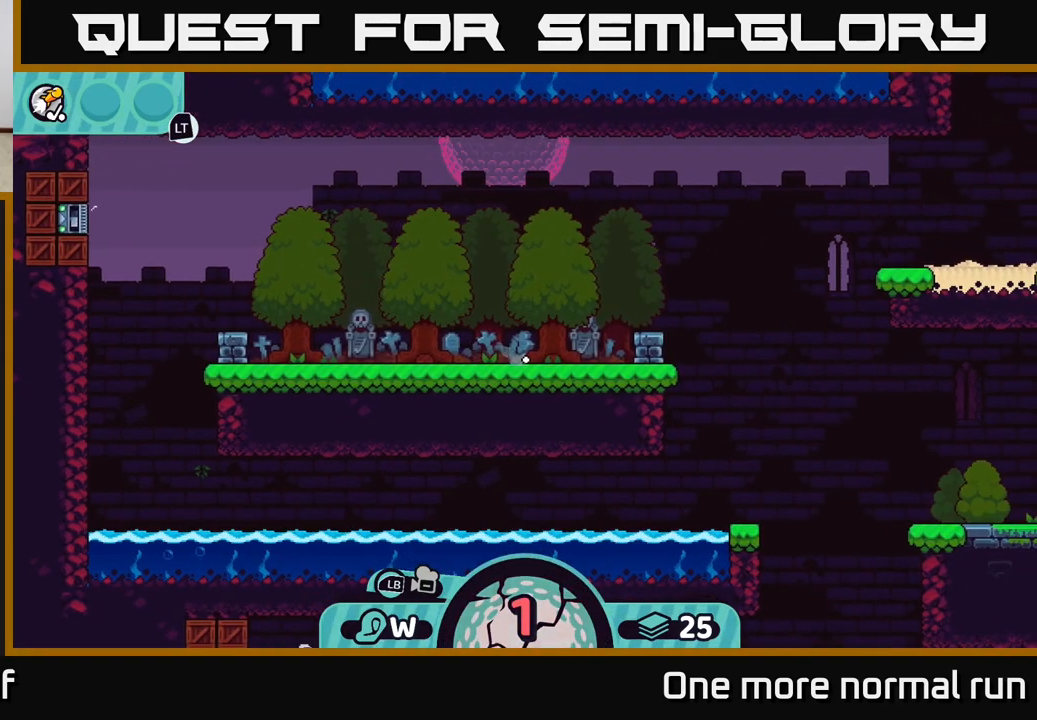
{"dt_ms": 500, "buttons": [], "left_stick": "center", "right_stick": "center", "button_events": []}
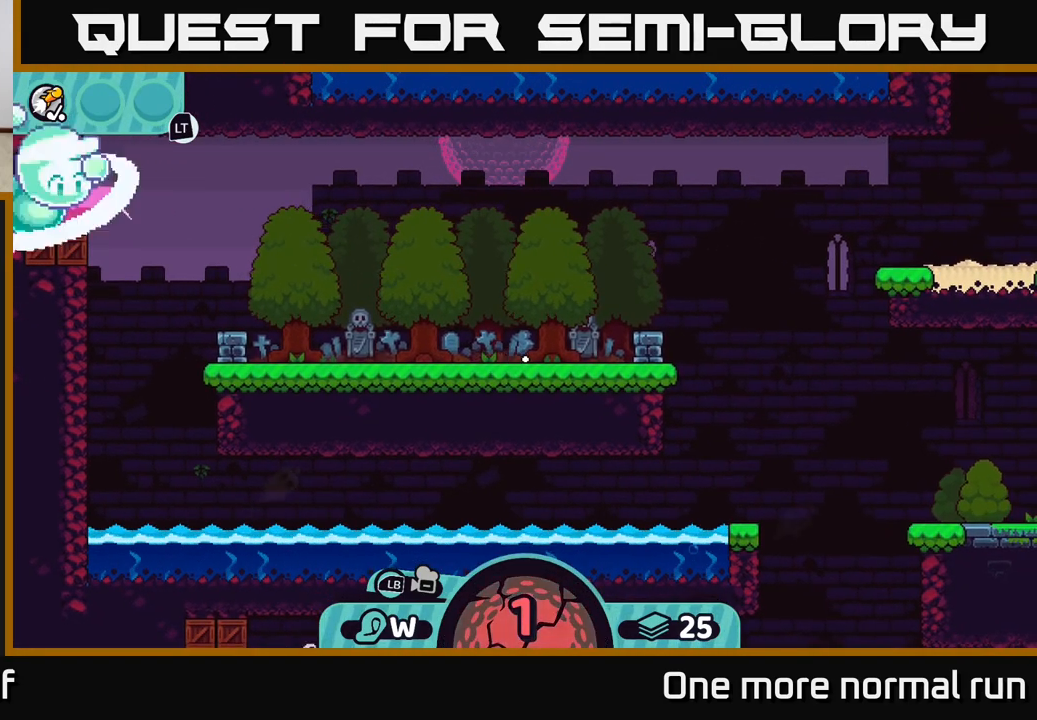
{"dt_ms": 500, "buttons": [], "left_stick": "center", "right_stick": "center", "button_events": []}
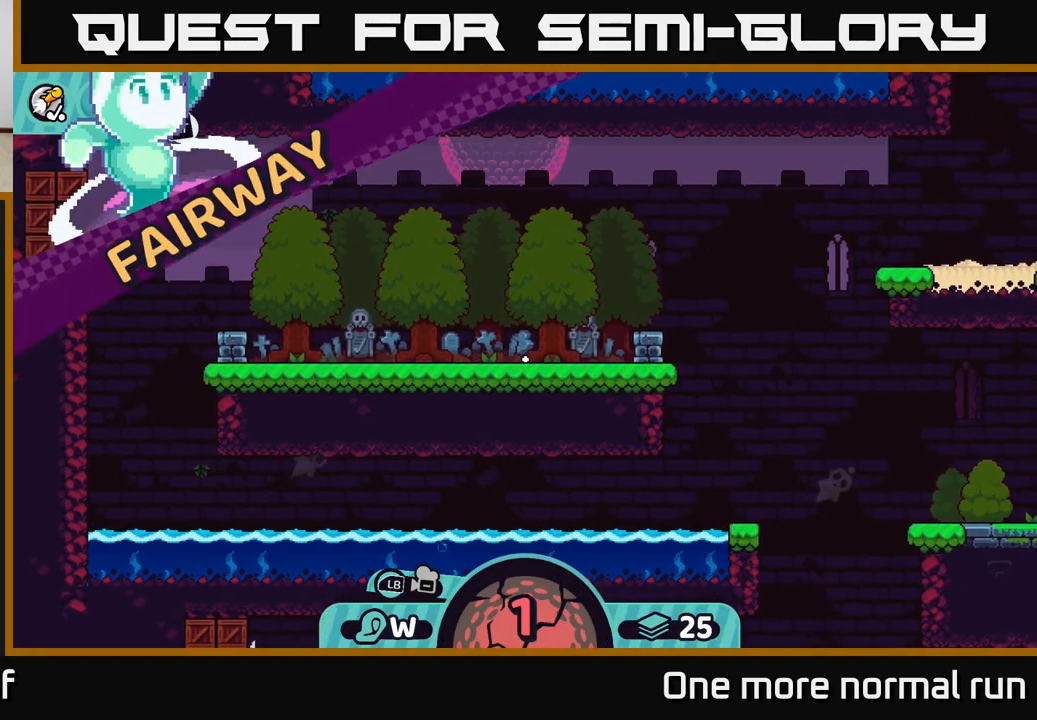
{"dt_ms": 500, "buttons": [], "left_stick": "center", "right_stick": "center", "button_events": []}
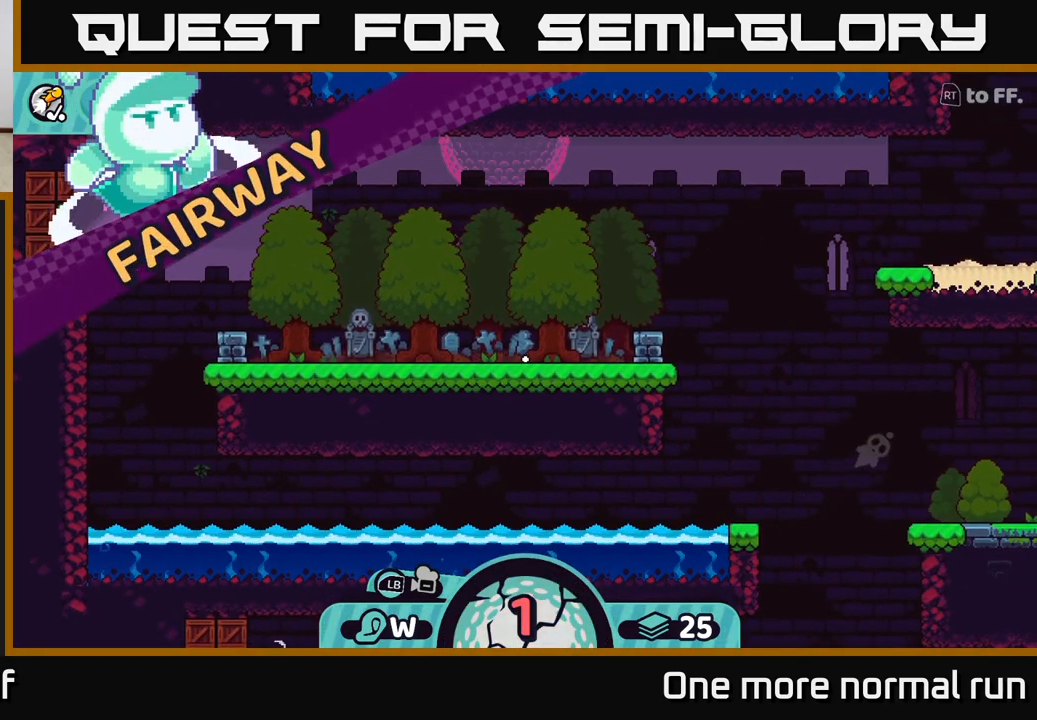
{"dt_ms": 500, "buttons": [], "left_stick": "center", "right_stick": "center", "button_events": []}
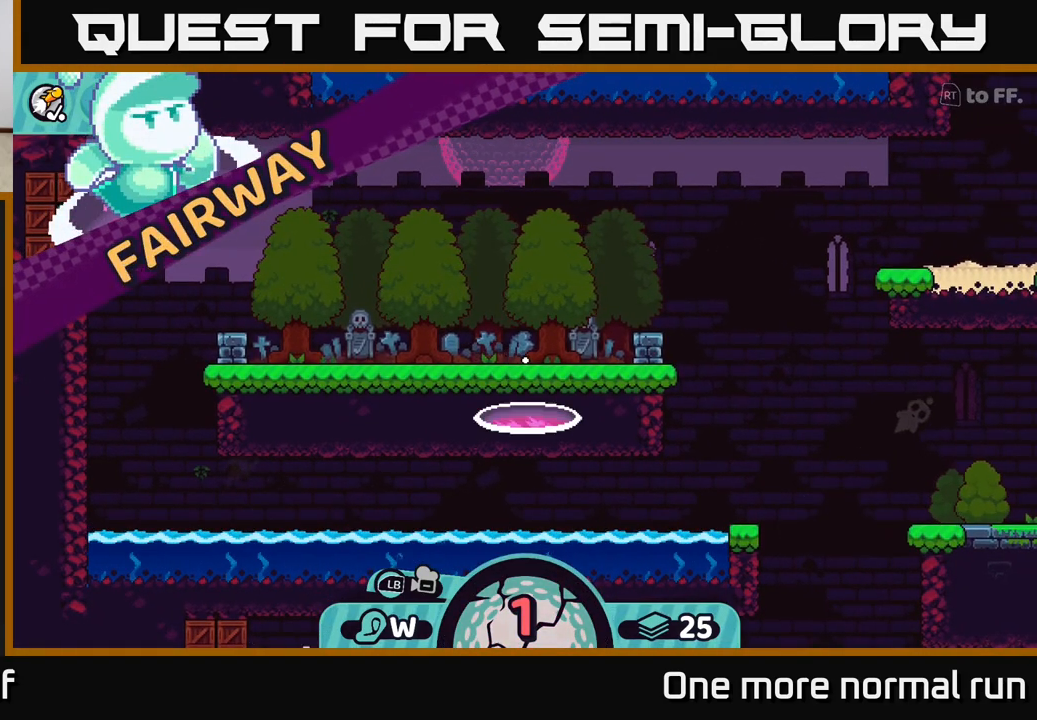
{"dt_ms": 500, "buttons": [], "left_stick": "center", "right_stick": "center", "button_events": []}
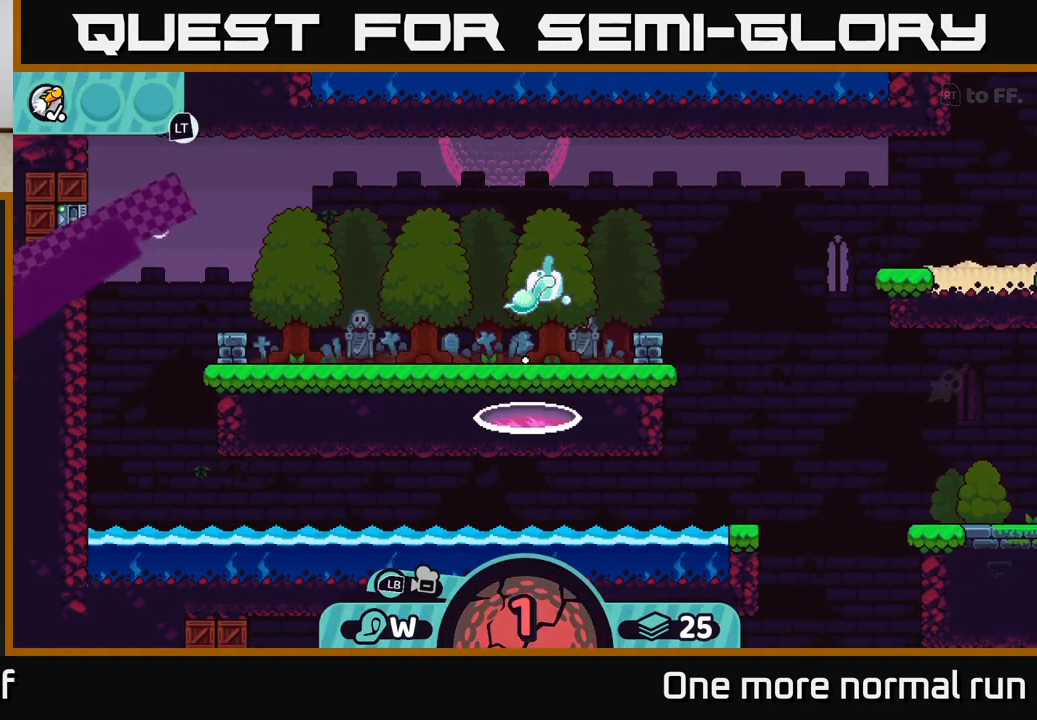
{"dt_ms": 500, "buttons": [], "left_stick": "center", "right_stick": "center", "button_events": []}
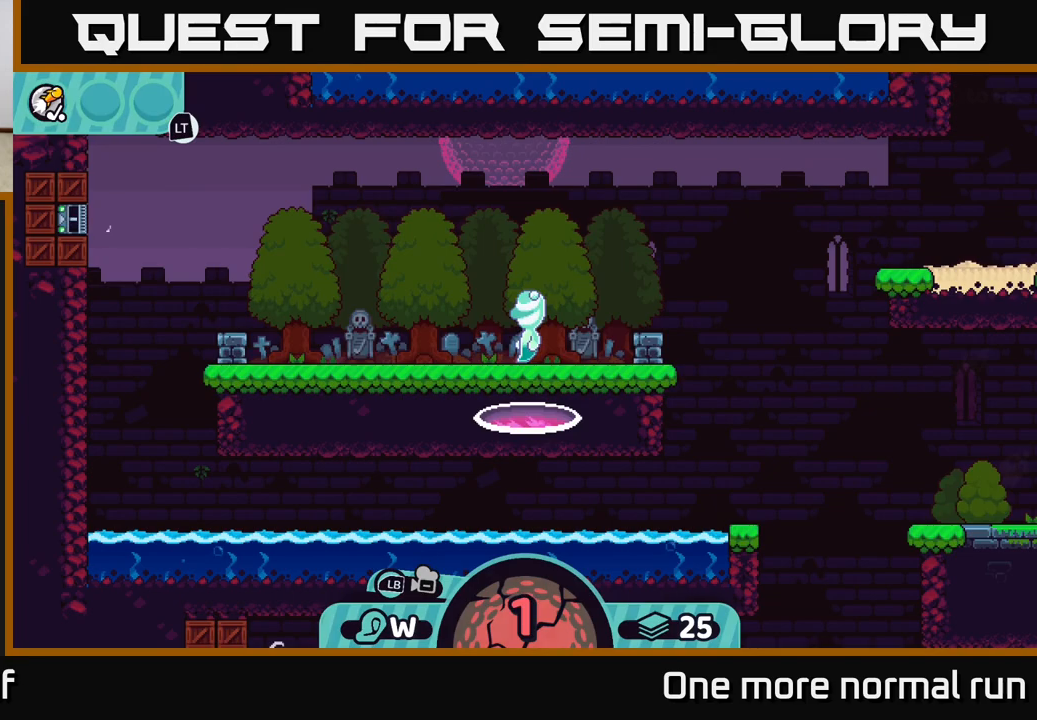
{"dt_ms": 500, "buttons": [], "left_stick": "center", "right_stick": "center", "button_events": []}
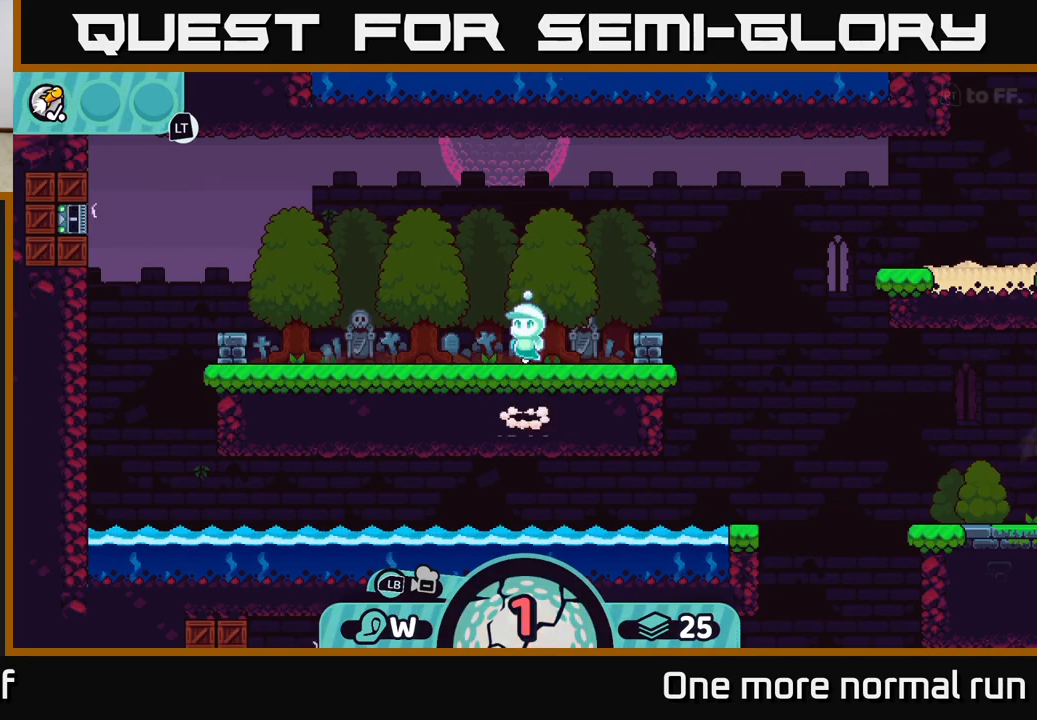
{"dt_ms": 1000, "buttons": [], "left_stick": "center", "right_stick": "center", "button_events": []}
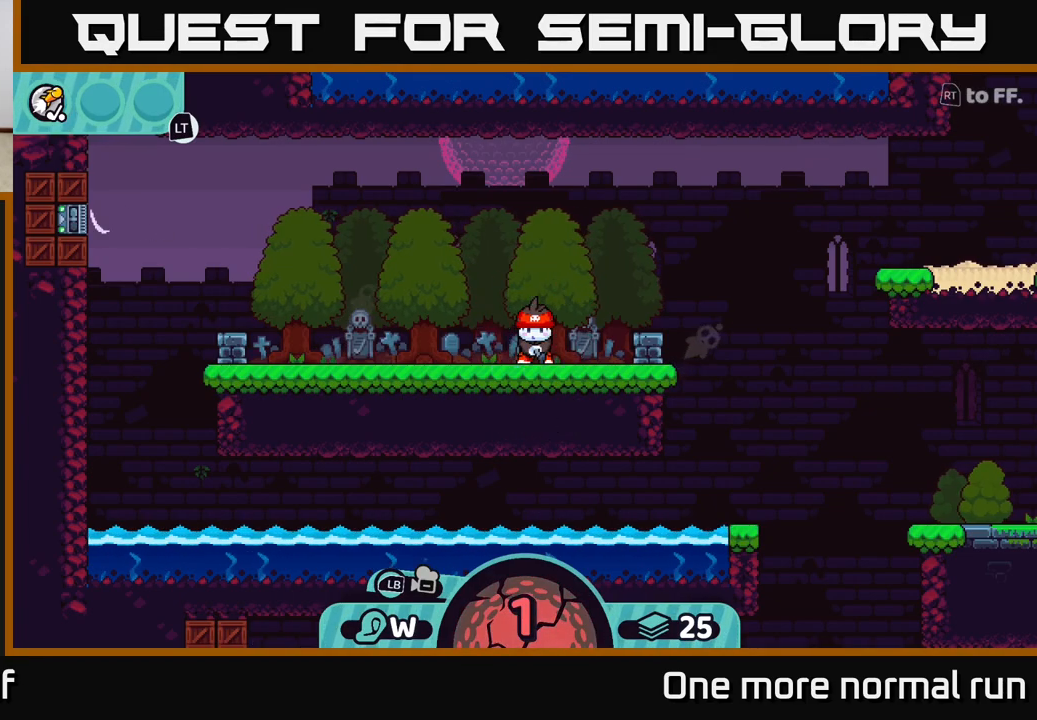
{"dt_ms": 500, "buttons": [], "left_stick": "center", "right_stick": "center", "button_events": []}
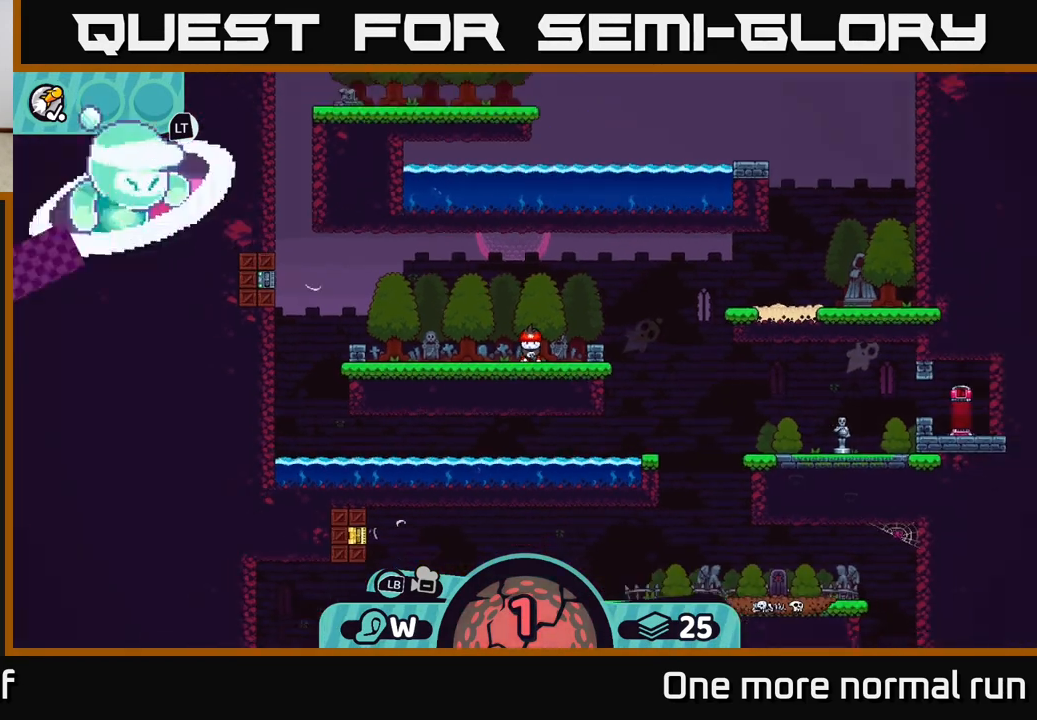
{"dt_ms": 500, "buttons": [], "left_stick": "down", "right_stick": "center", "button_events": [[100, "B", "down"], [233, "B", "up"]]}
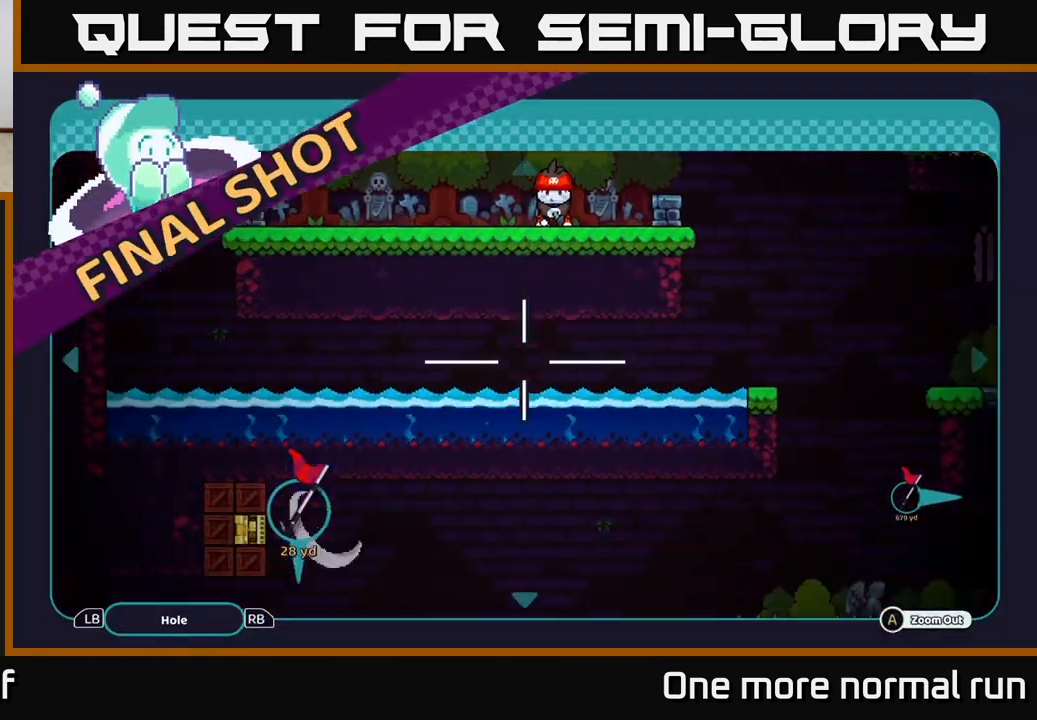
{"dt_ms": 500, "buttons": [], "left_stick": "up-right", "right_stick": "center", "button_events": []}
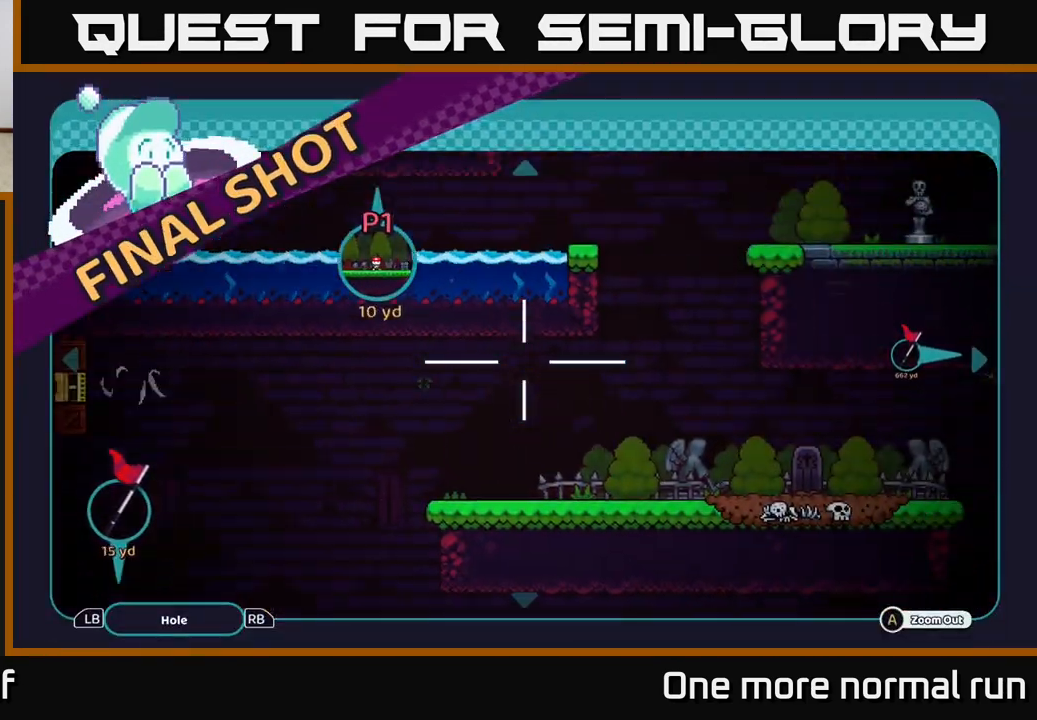
{"dt_ms": 500, "buttons": [], "left_stick": "up", "right_stick": "center", "button_events": []}
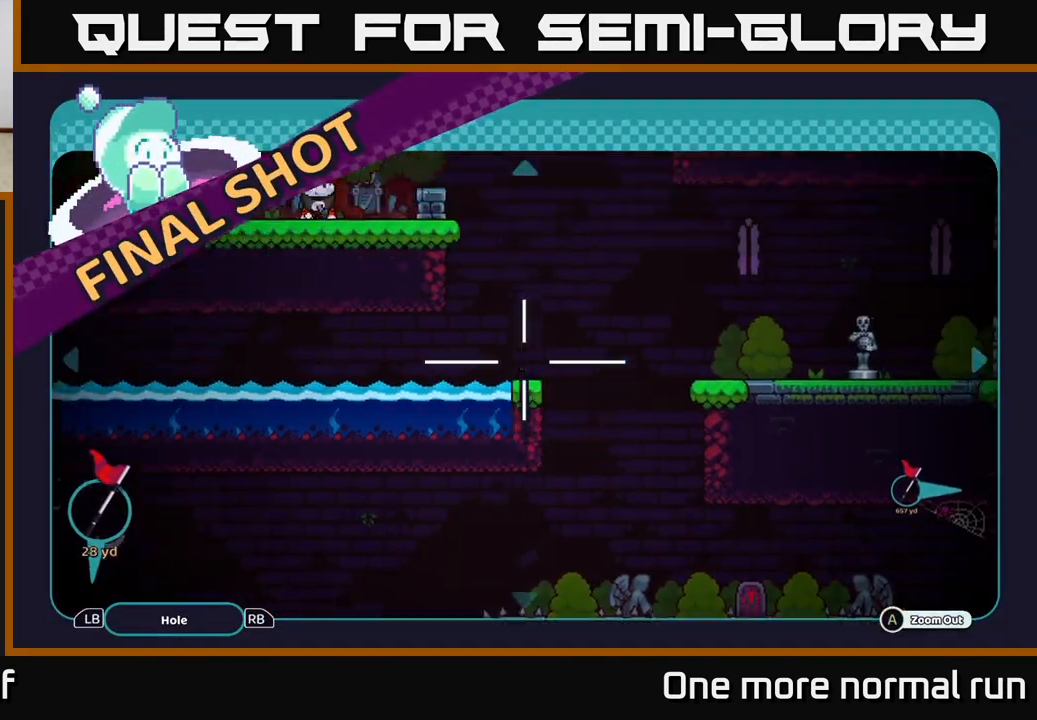
{"dt_ms": 500, "buttons": [], "left_stick": "right", "right_stick": "center", "button_events": []}
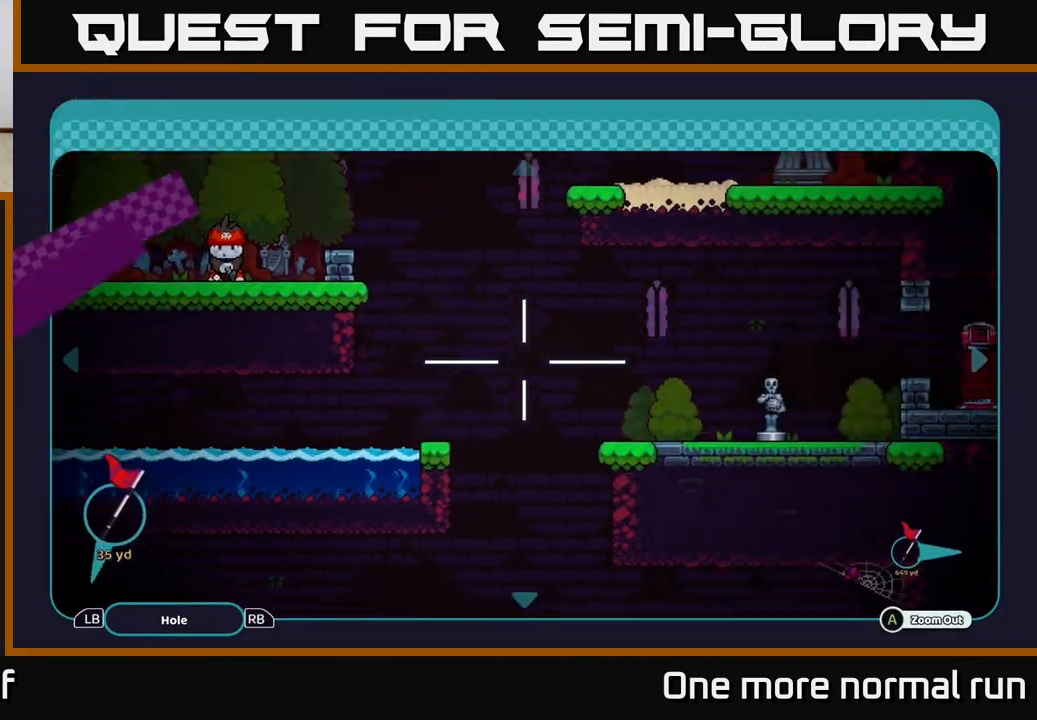
{"dt_ms": 500, "buttons": [], "left_stick": "right", "right_stick": "center", "button_events": []}
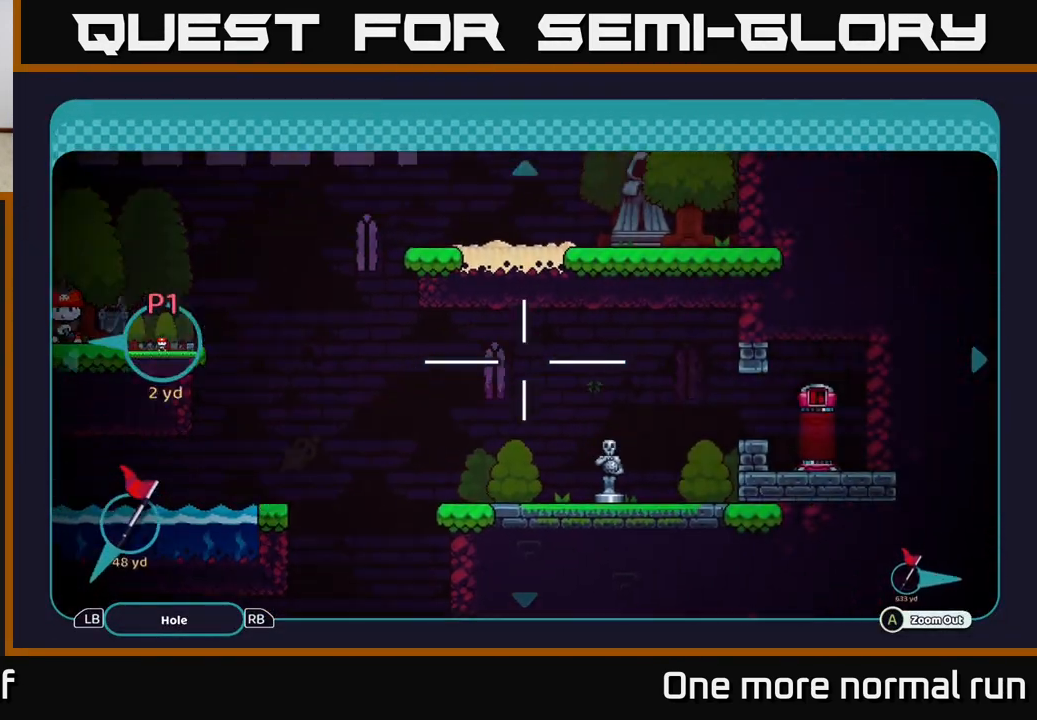
{"dt_ms": 500, "buttons": ["B"], "left_stick": "left", "right_stick": "center", "button_events": [[500, "B", "down"]]}
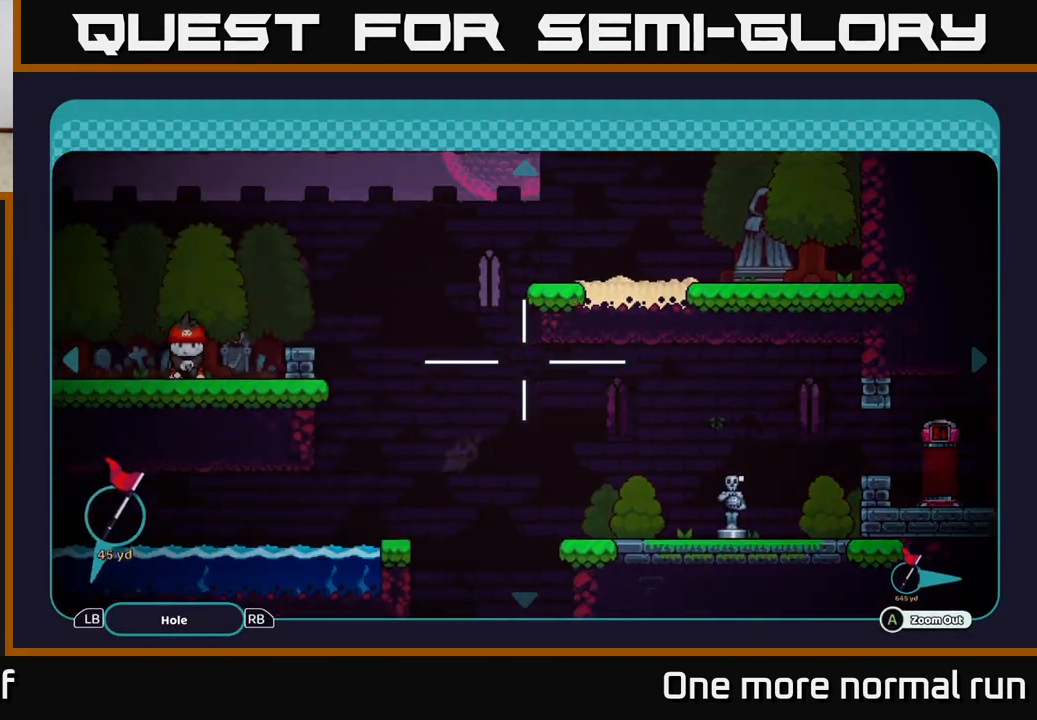
{"dt_ms": 500, "buttons": [], "left_stick": "right", "right_stick": "right", "button_events": [[117, "B", "up"]]}
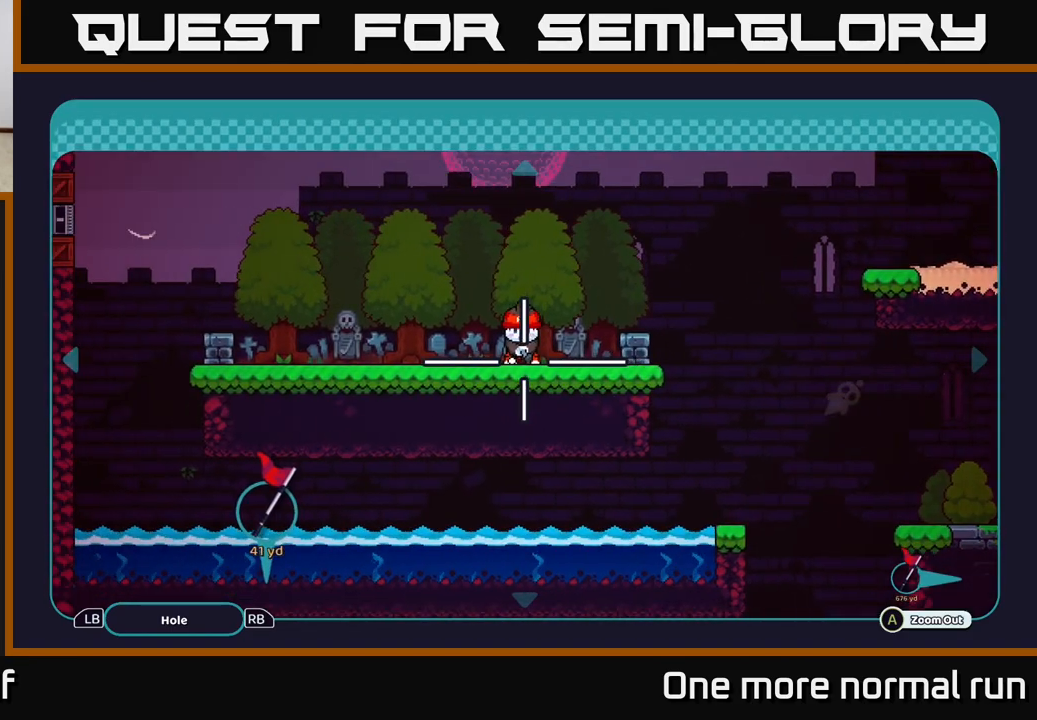
{"dt_ms": 500, "buttons": [], "left_stick": "center", "right_stick": "center", "button_events": []}
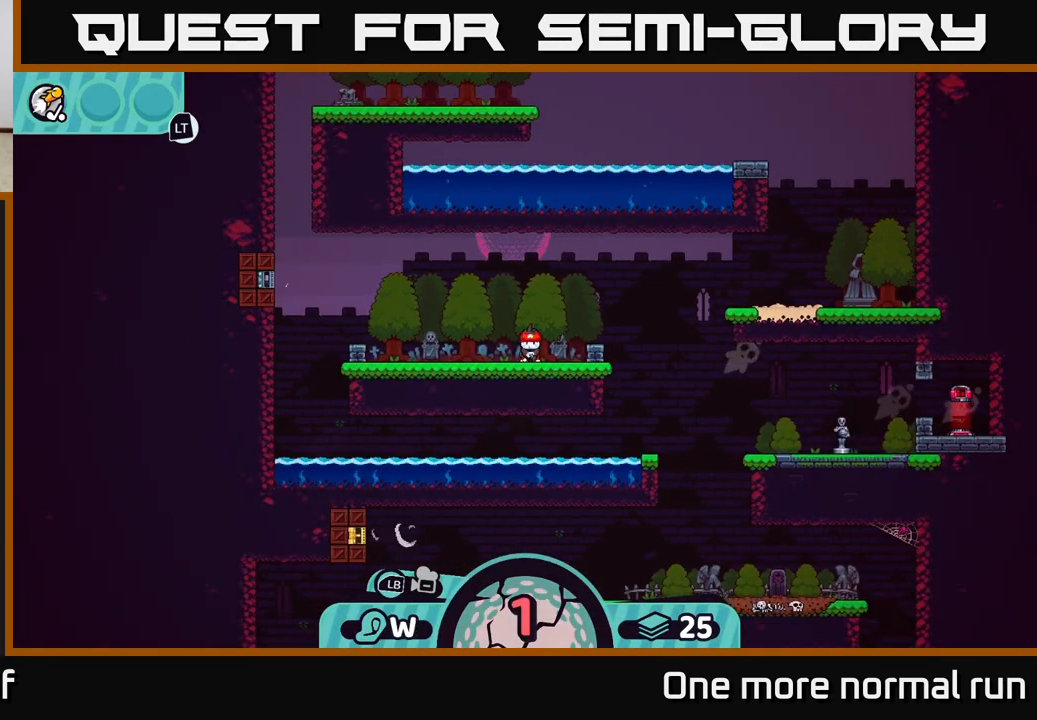
{"dt_ms": 500, "buttons": [], "left_stick": "center", "right_stick": "center", "button_events": []}
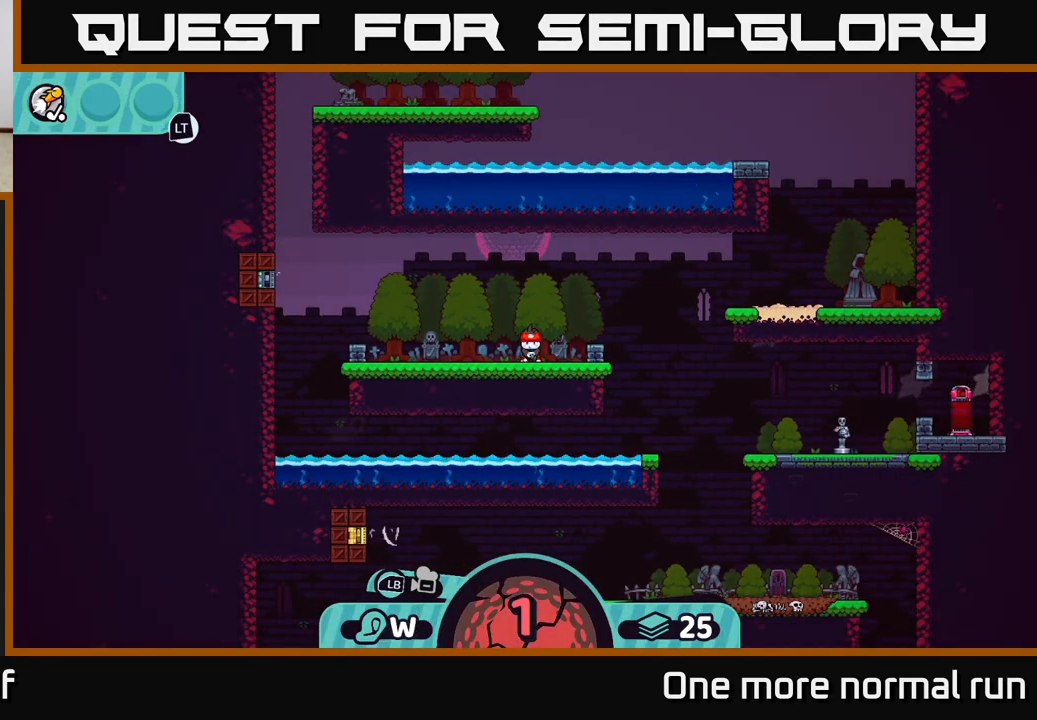
{"dt_ms": 500, "buttons": ["A"], "left_stick": "right", "right_stick": "center", "button_events": [[100, "A", "down"], [250, "A", "up"], [467, "A", "down"]]}
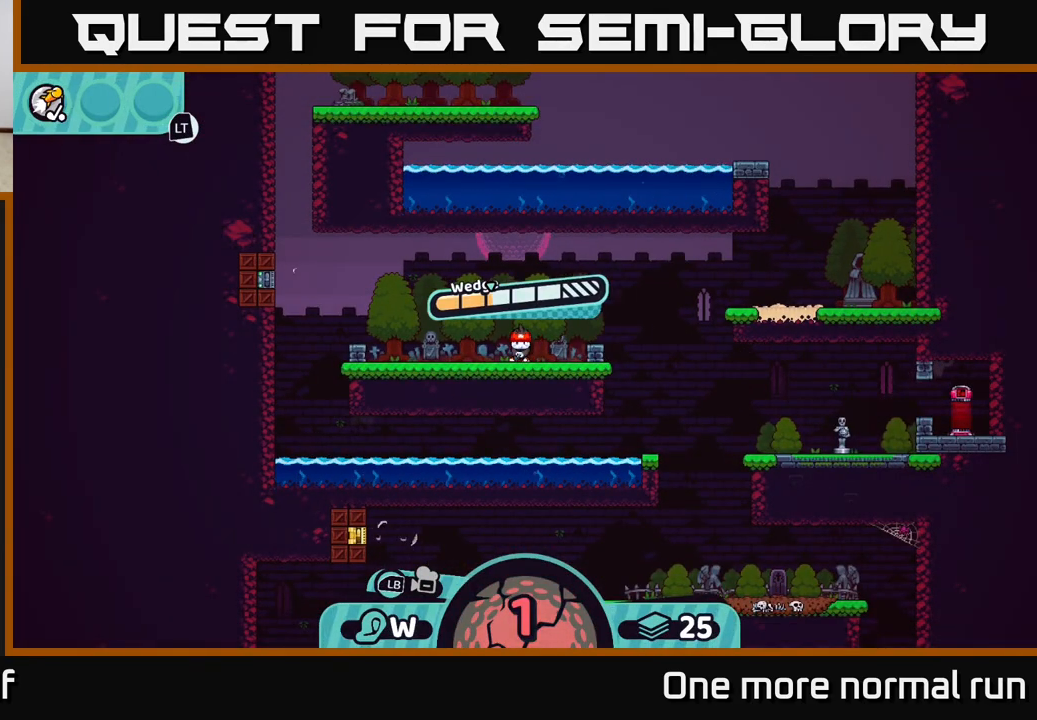
{"dt_ms": 500, "buttons": [], "left_stick": "right", "right_stick": "center", "button_events": [[67, "A", "up"]]}
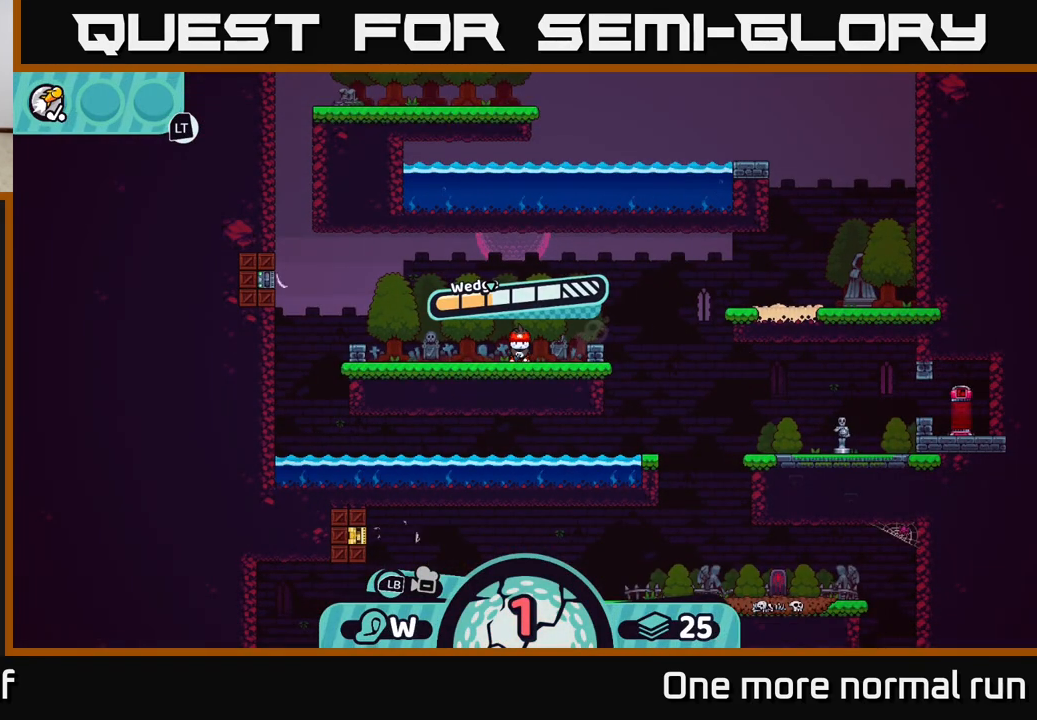
{"dt_ms": 500, "buttons": [], "left_stick": "center", "right_stick": "center", "button_events": []}
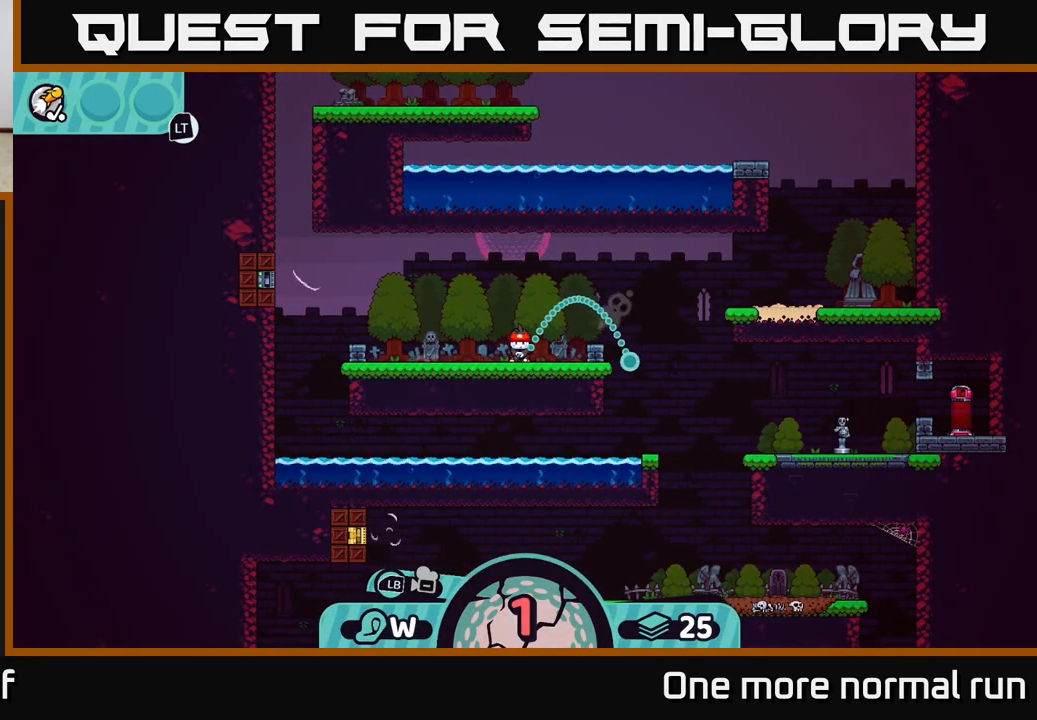
{"dt_ms": 500, "buttons": [], "left_stick": "center", "right_stick": "center", "button_events": []}
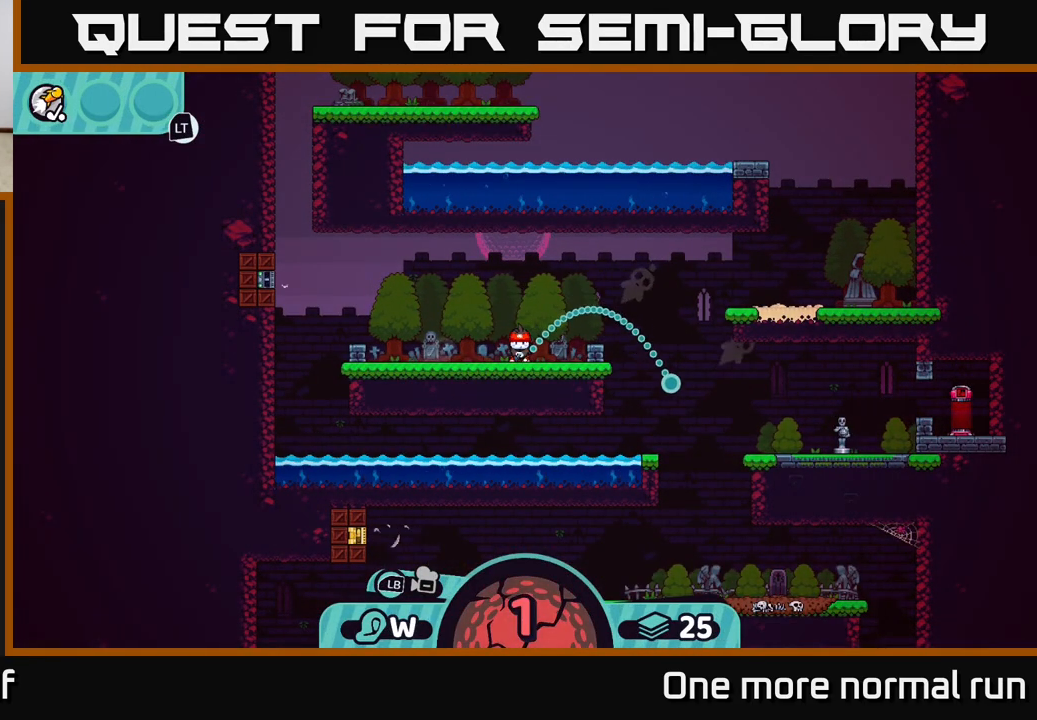
{"dt_ms": 500, "buttons": [], "left_stick": "center", "right_stick": "center", "button_events": [[183, "B", "down"], [283, "B", "up"], [383, "A", "down"], [467, "A", "up"]]}
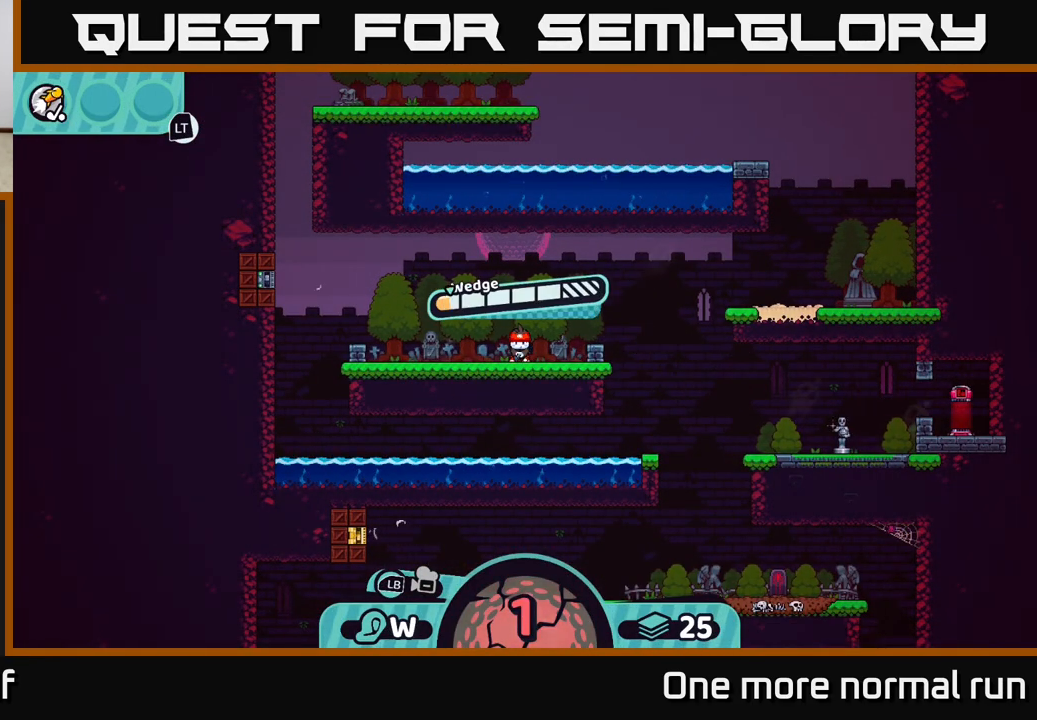
{"dt_ms": 500, "buttons": [], "left_stick": "right", "right_stick": "center", "button_events": [[333, "A", "down"], [417, "A", "up"]]}
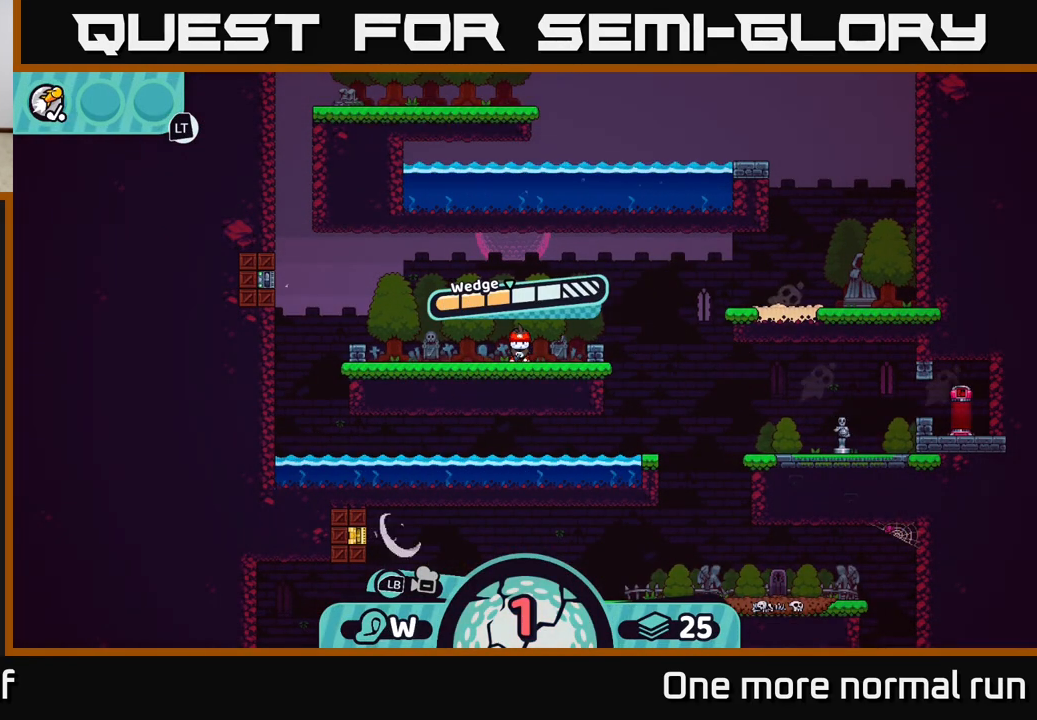
{"dt_ms": 500, "buttons": [], "left_stick": "right", "right_stick": "center", "button_events": []}
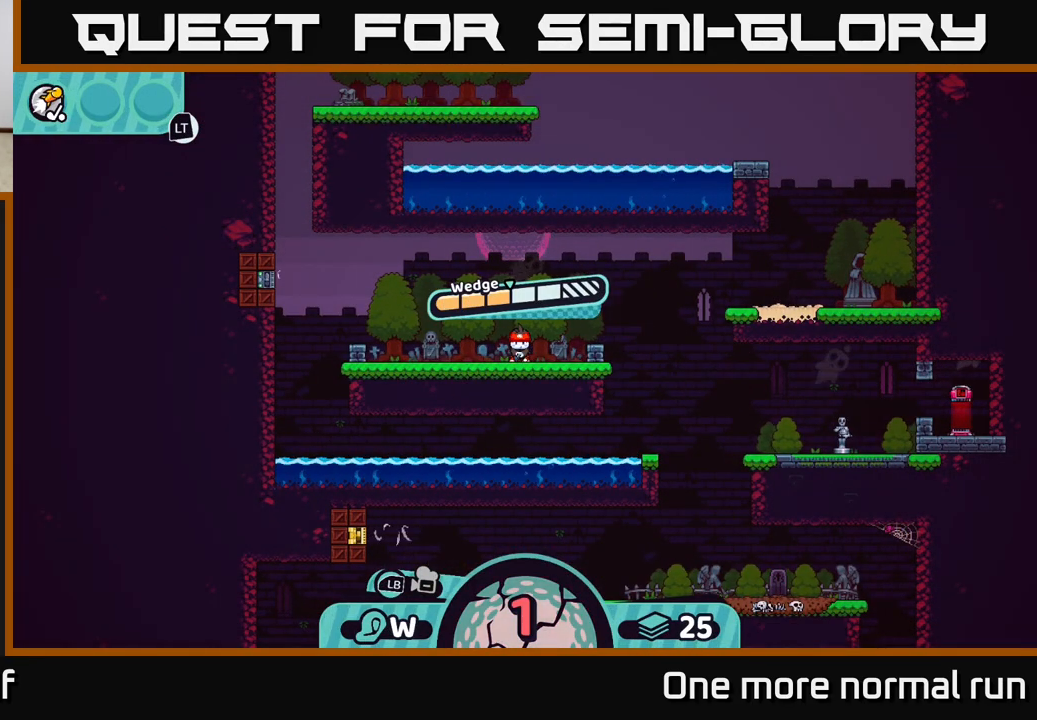
{"dt_ms": 500, "buttons": [], "left_stick": "center", "right_stick": "center", "button_events": []}
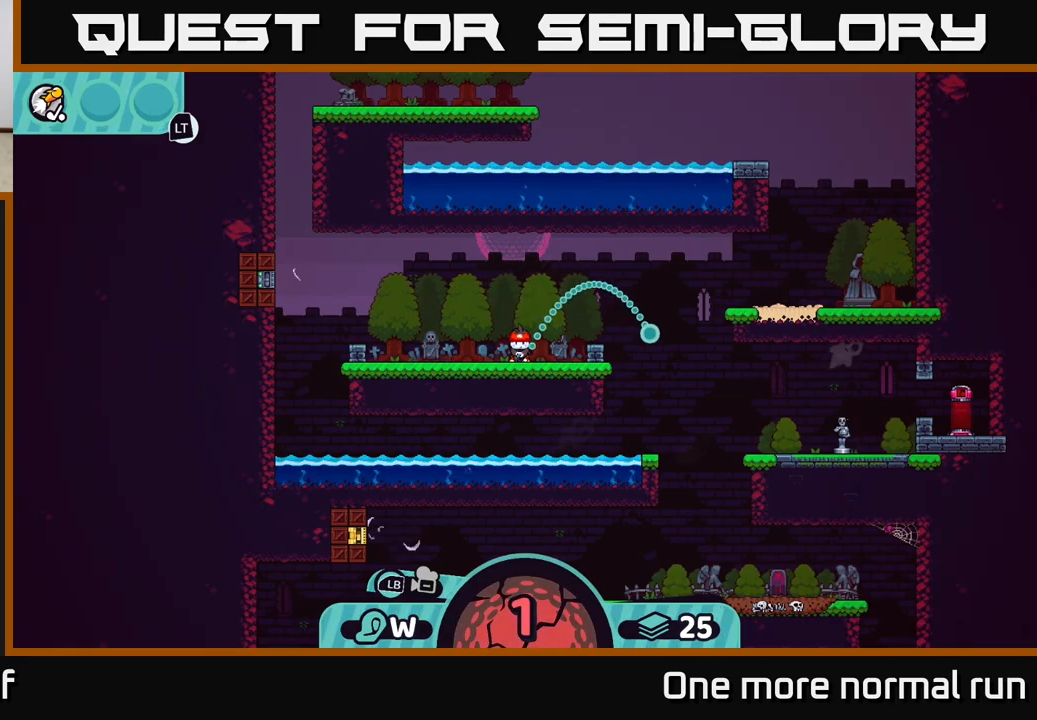
{"dt_ms": 500, "buttons": [], "left_stick": "center", "right_stick": "center", "button_events": []}